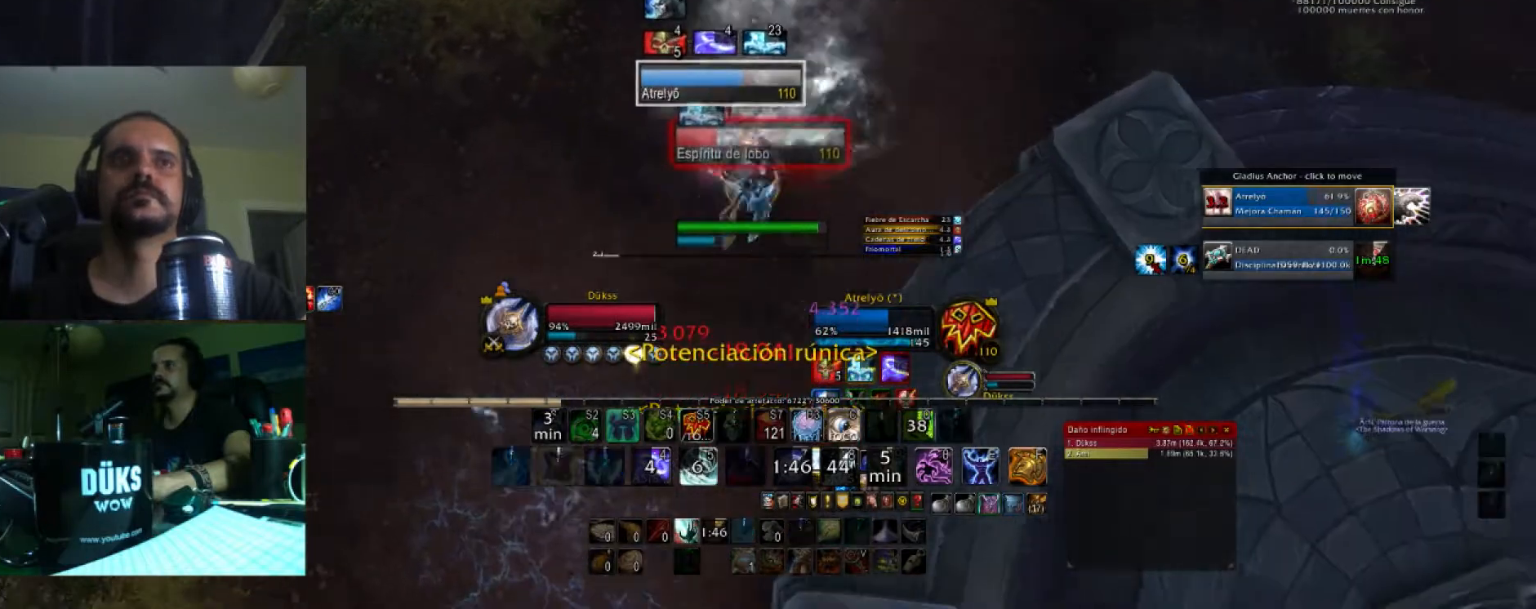
Gameplay with keyboard; each line is a JSON object with the keys held at the frame after it. "events" lists presses ("down") and releases ("up") of ".", "/", "0", "1", "2", "3", "4", "5", "6", "7", "8", "9", "a", "alt_l", "alt_r", "b", "backslash", "backspace", "c", "caps_lock", "comma", "ctrl_l", "ctrl_r", "d", "e", "equals", "f", "g", "h", "i", "j", "k", "l", "lbracket", "m", "minus", "n", "o", "p", "q", "quote", "r", "rbracket", "return", "s", "semicolon", "shift_l", "shift_r", "space", "super", "t", "tab", "tilde", "u", "v", "w", "x", "y" and "z" between this image and that frame as [ms after this image, input, new state], when the widget could be followed in between. No other keys are recorded. Mouse input is not recorded.
{"keys": ["2", "d", "w"], "events": [[67, "2", "down"], [100, "s", "down"], [200, "2", "up"], [200, "a", "up"], [234, "2", "down"], [300, "d", "down"], [334, "s", "up"], [400, "2", "up"], [467, "2", "down"], [467, "w", "down"]]}
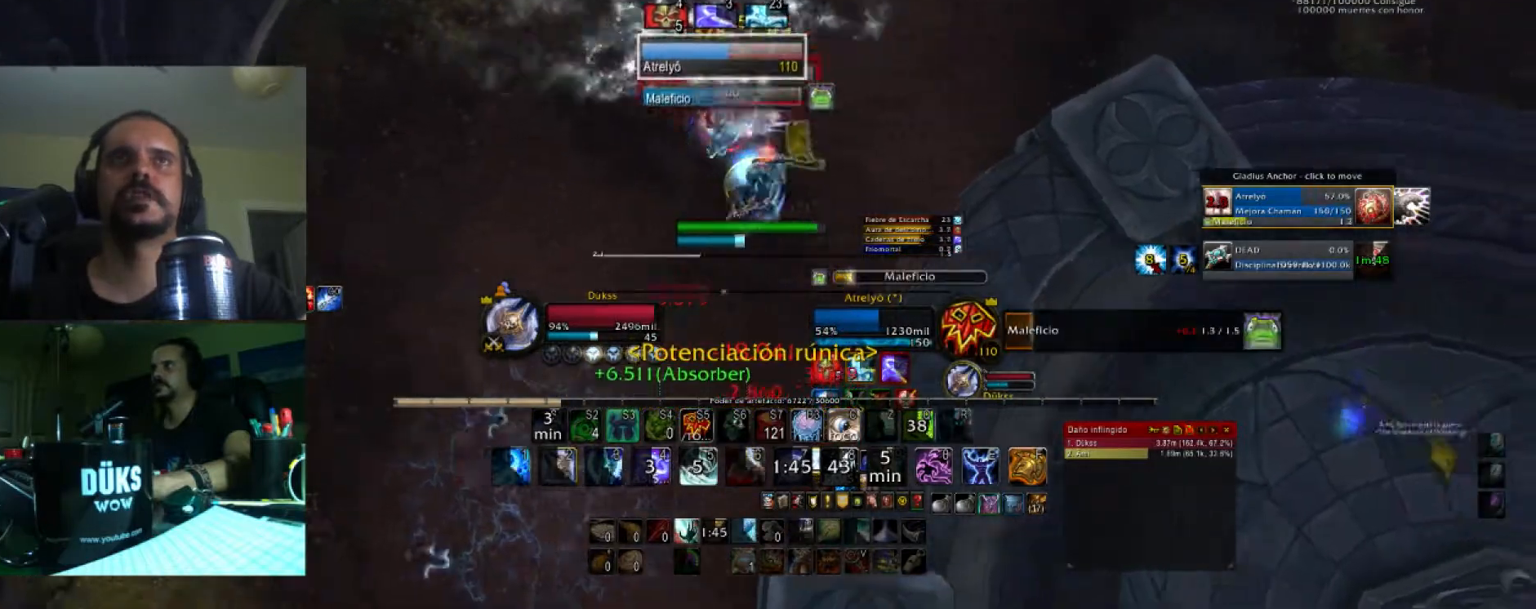
{"keys": ["a", "s"], "events": [[100, "2", "up"], [167, "d", "up"], [200, "2", "down"], [200, "a", "down"], [267, "w", "up"], [300, "2", "up"], [334, "w", "down"], [401, "w", "up"], [467, "s", "down"]]}
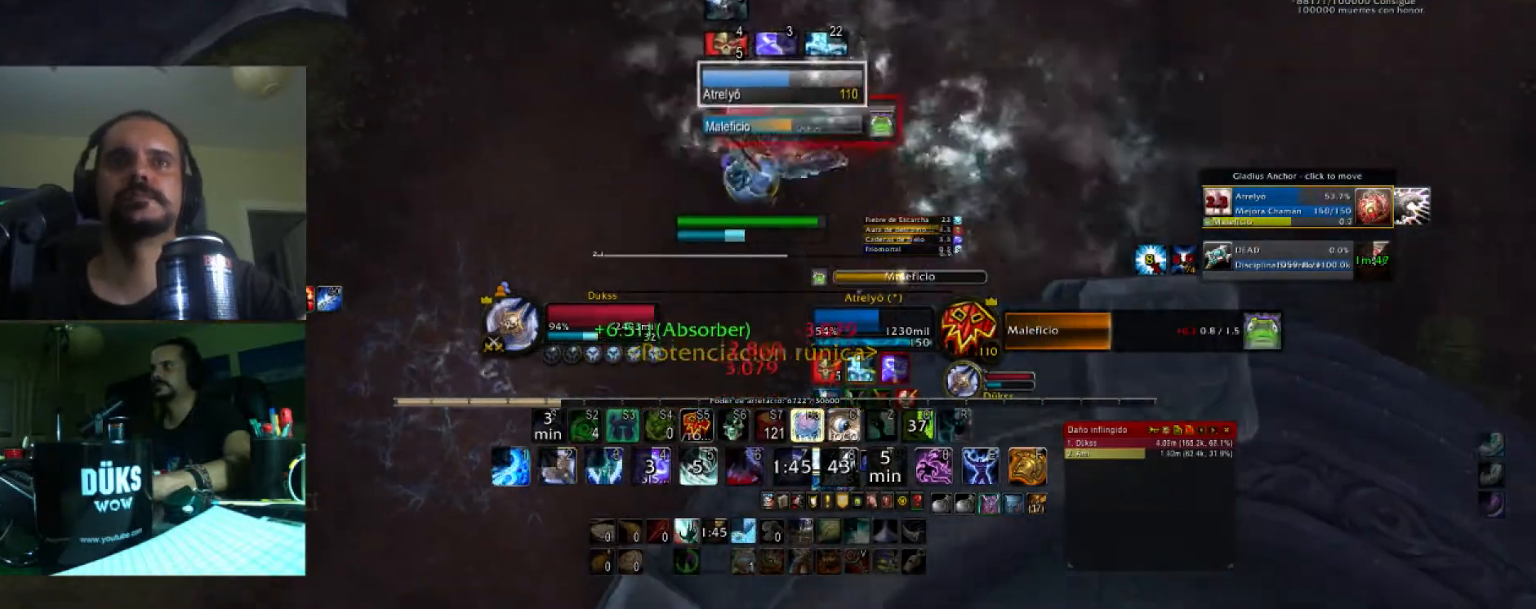
{"keys": ["a"], "events": [[33, "a", "up"], [133, "d", "down"], [167, "s", "up"], [267, "w", "down"], [367, "2", "down"], [467, "d", "up"], [500, "2", "up"], [500, "a", "down"], [500, "w", "up"]]}
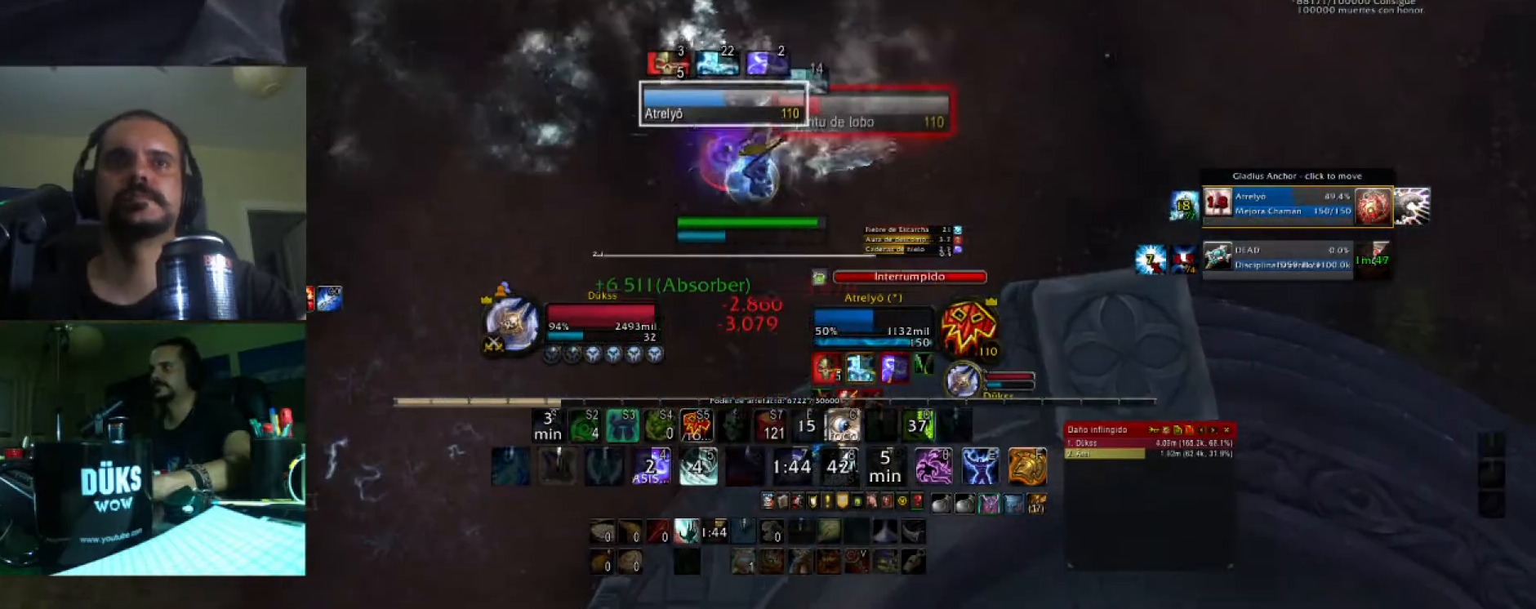
{"keys": ["2", "d", "w"], "events": [[34, "2", "down"], [100, "s", "down"], [200, "2", "up"], [234, "2", "down"], [234, "a", "up"], [234, "d", "down"], [334, "s", "up"], [467, "w", "down"]]}
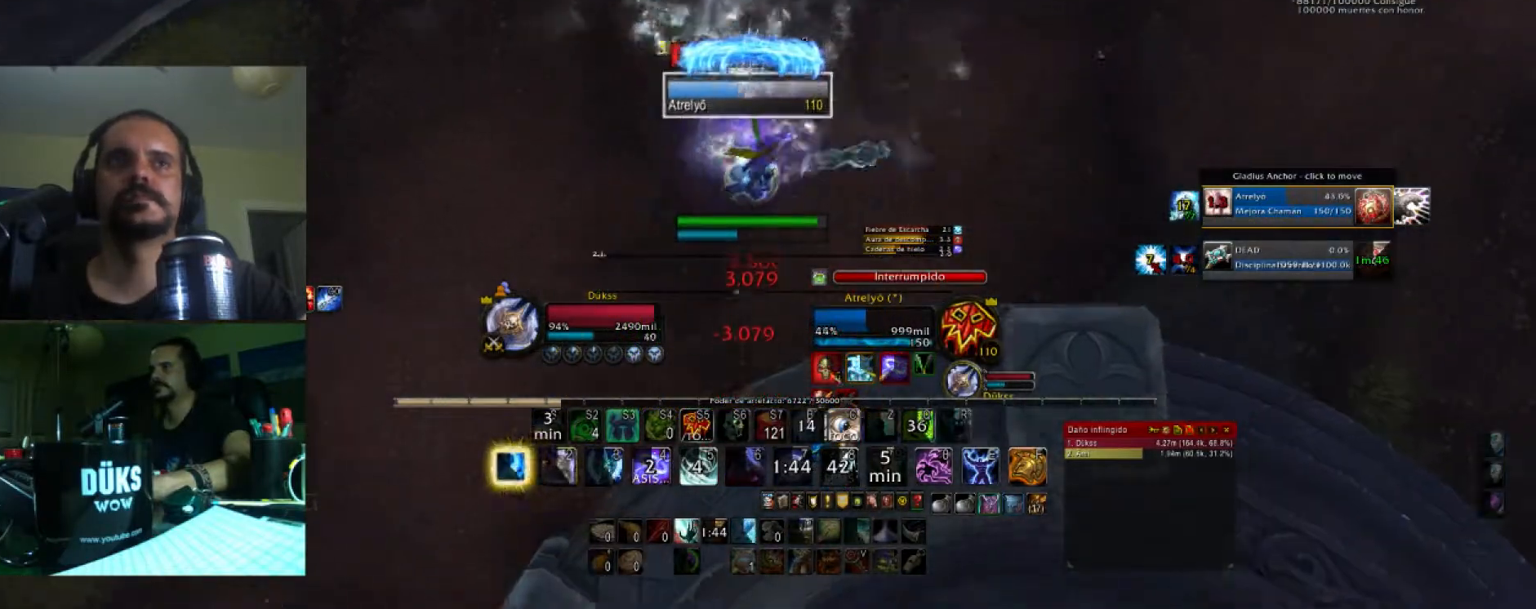
{"keys": ["d"], "events": [[66, "2", "up"], [66, "w", "up"], [100, "a", "down"], [166, "2", "down"], [200, "d", "up"], [200, "s", "down"], [300, "2", "up"], [333, "2", "down"], [333, "a", "up"], [433, "d", "down"], [500, "2", "up"], [500, "s", "up"]]}
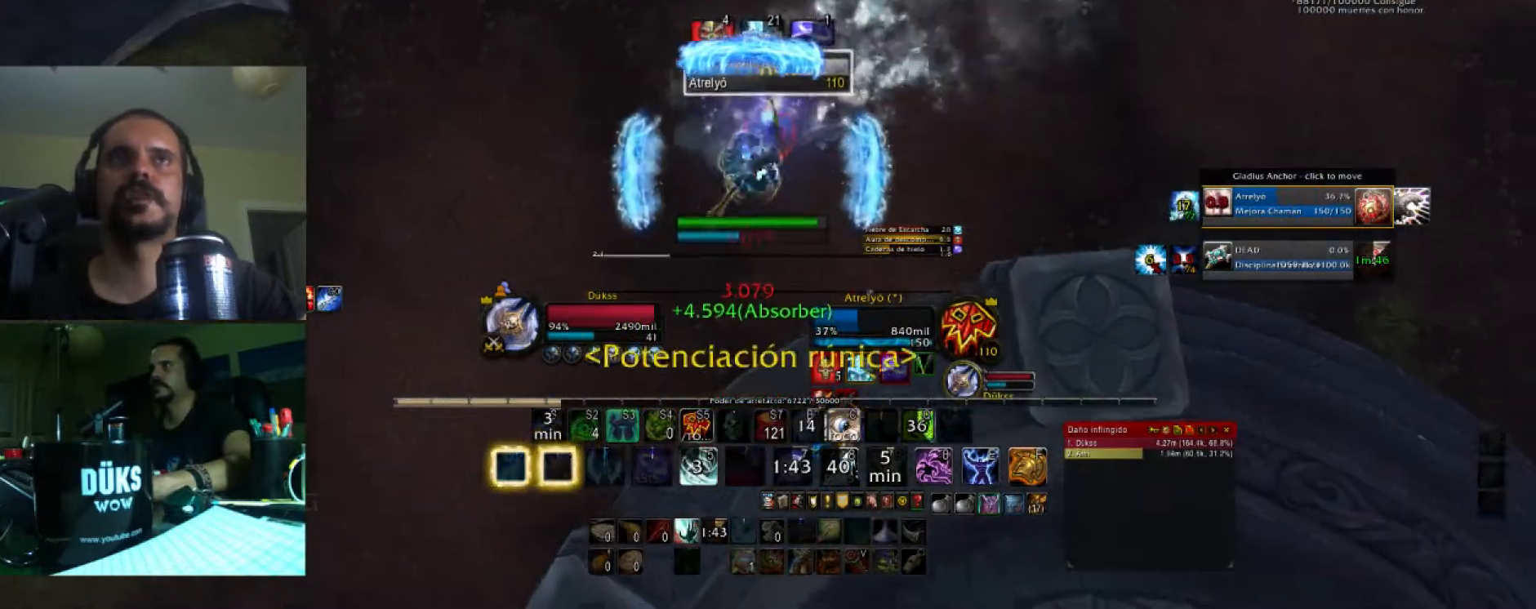
{"keys": ["2", "a"], "events": [[34, "2", "down"], [167, "2", "up"], [234, "2", "down"], [300, "w", "down"], [367, "2", "up"], [367, "a", "down"], [367, "d", "up"], [467, "2", "down"], [467, "w", "up"]]}
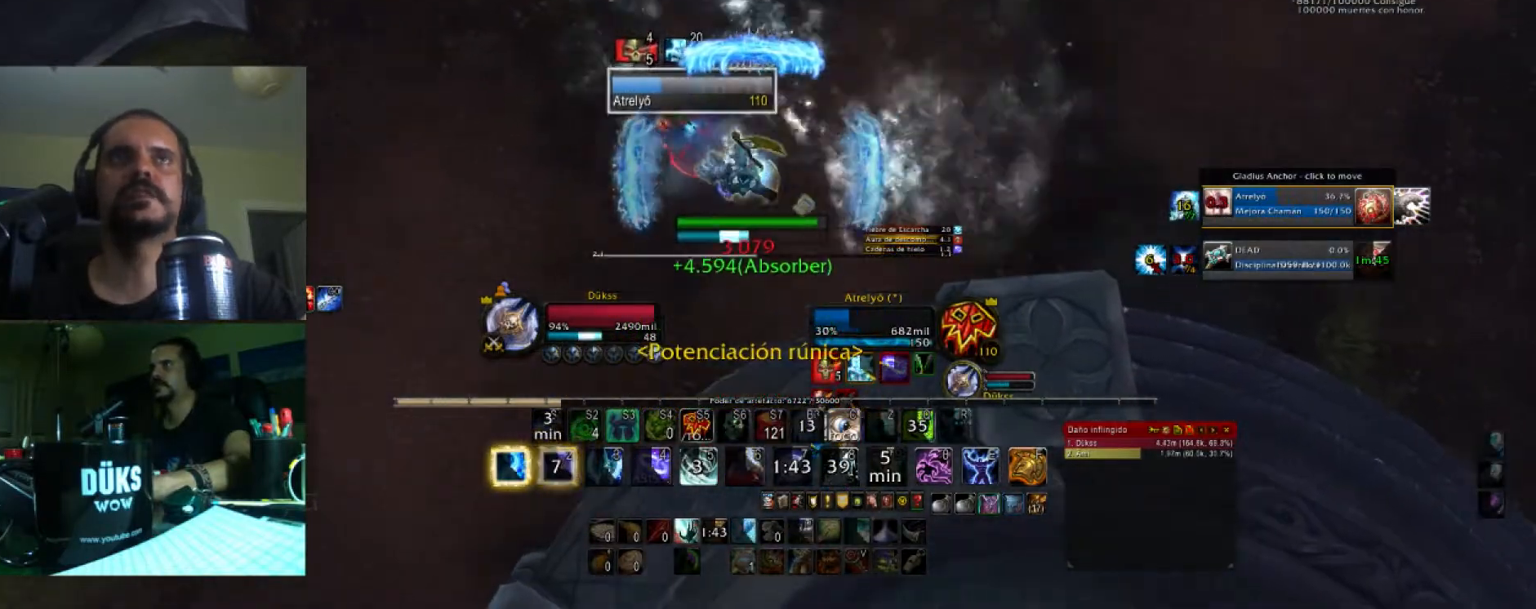
{"keys": ["1", "a"], "events": [[33, "2", "up"], [100, "s", "down"], [233, "1", "down"], [333, "a", "up"], [367, "1", "up"], [433, "s", "up"], [467, "1", "down"], [467, "a", "down"]]}
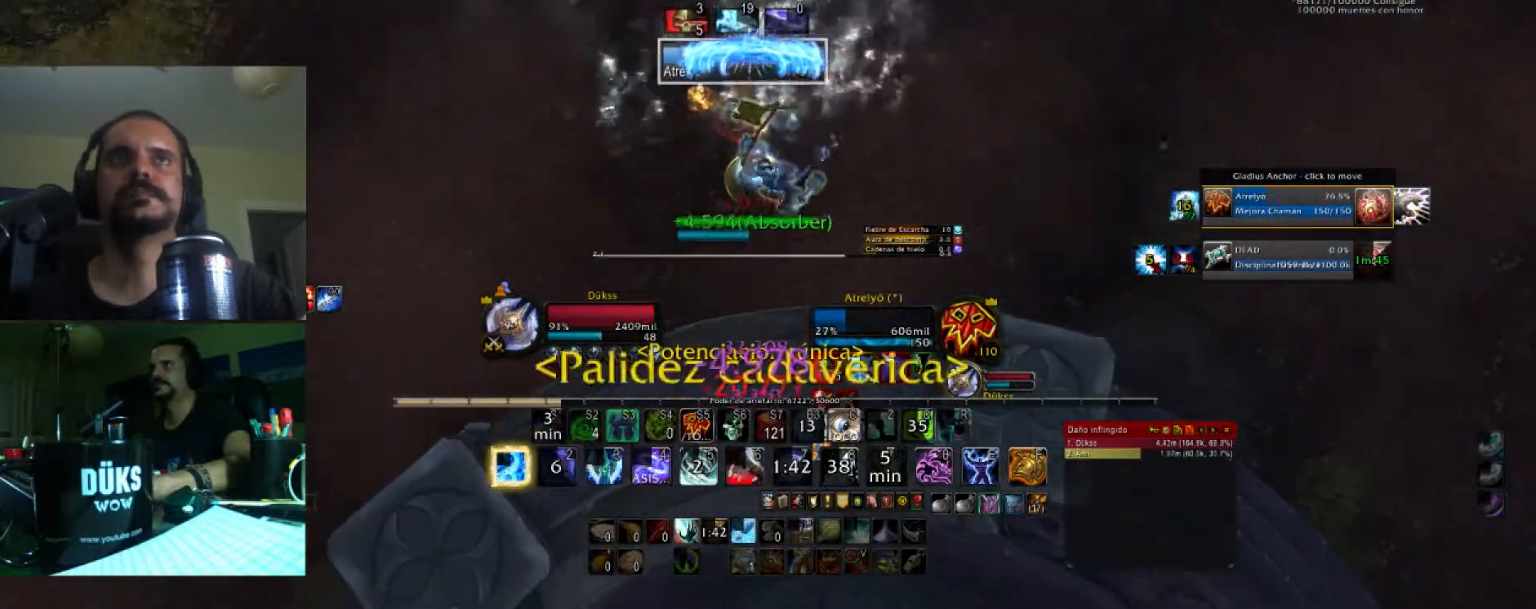
{"keys": ["1", "d"], "events": [[100, "1", "up"], [167, "1", "down"], [200, "s", "down"], [267, "a", "up"], [300, "1", "up"], [401, "1", "down"], [401, "d", "down"], [434, "s", "up"]]}
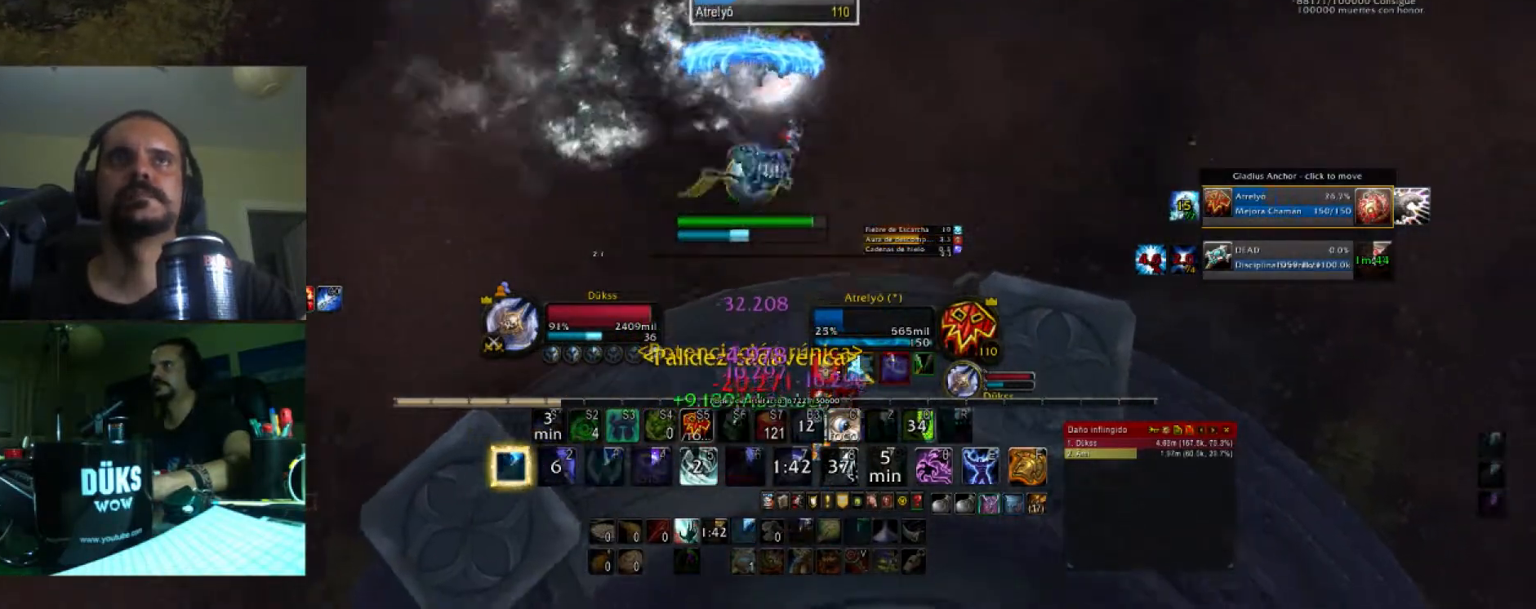
{"keys": ["d", "w"], "events": [[33, "1", "up"], [33, "w", "down"], [66, "1", "down"], [233, "1", "up"], [300, "1", "down"], [467, "1", "up"]]}
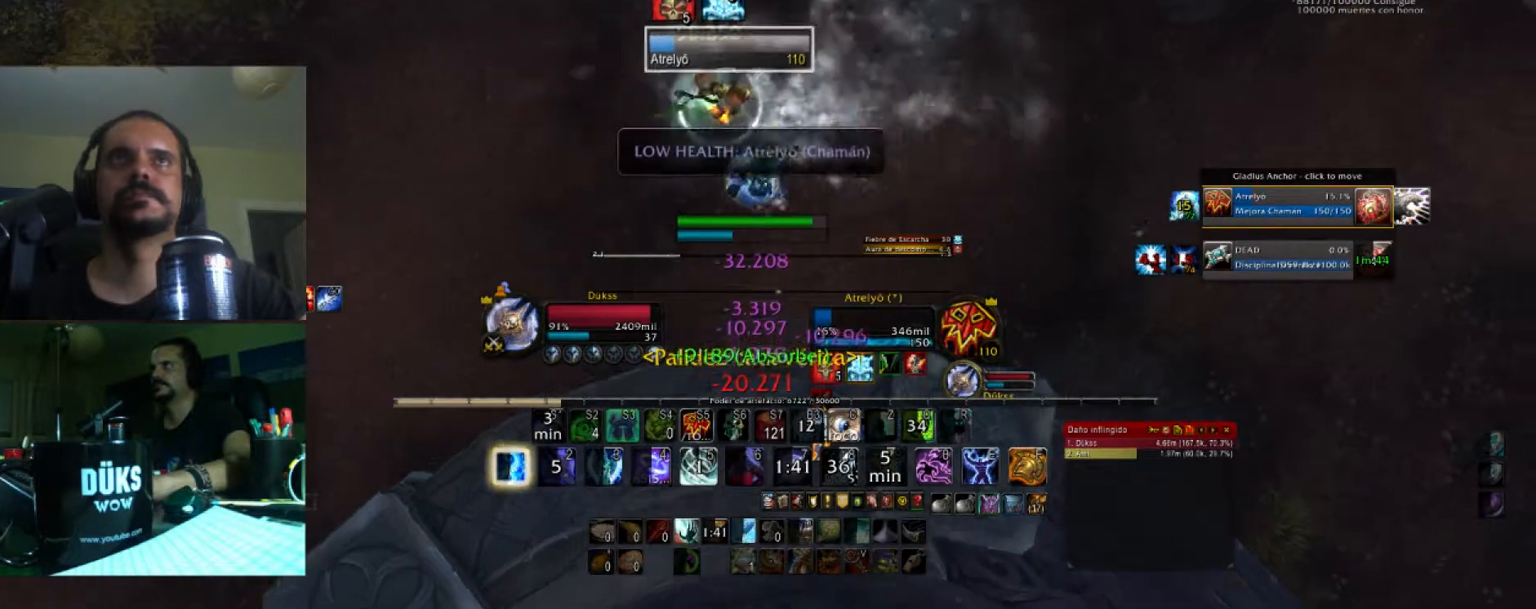
{"keys": ["2", "s"], "events": [[100, "2", "down"], [134, "d", "up"], [200, "a", "down"], [234, "2", "up"], [234, "w", "up"], [267, "2", "down"], [334, "s", "down"], [434, "2", "up"], [434, "a", "up"], [467, "2", "down"]]}
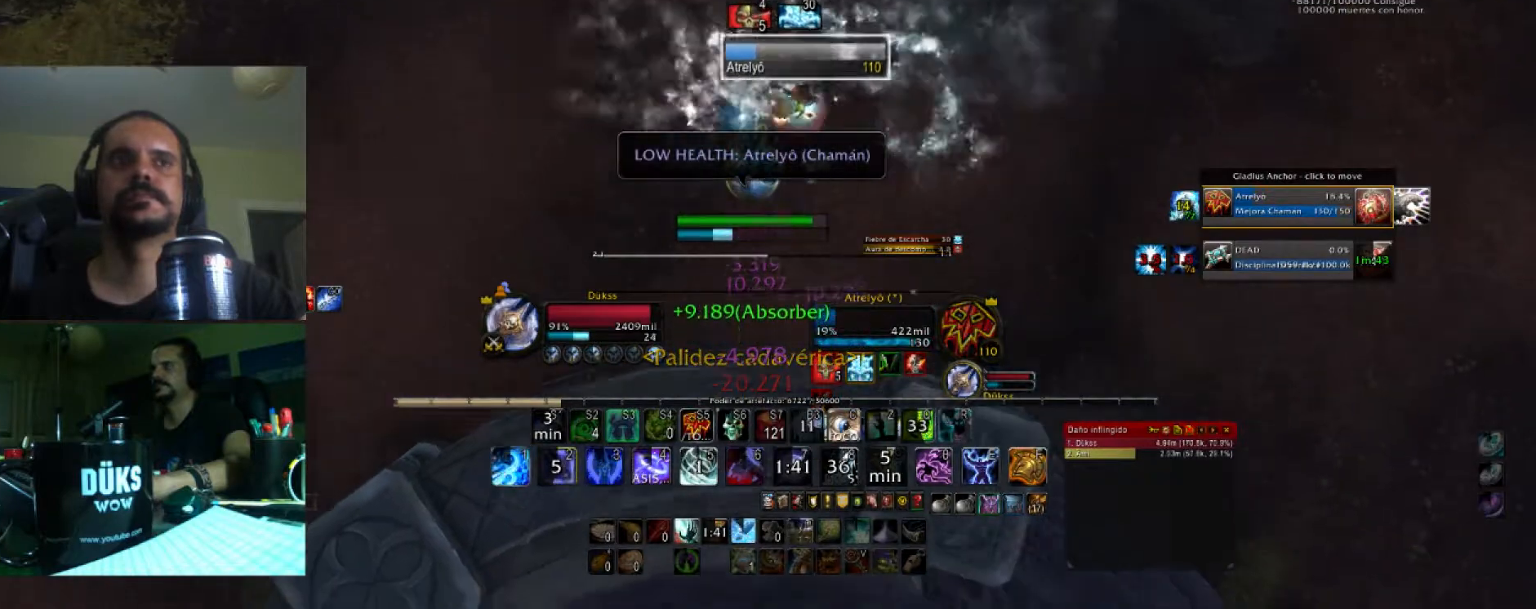
{"keys": ["d"], "events": [[100, "2", "up"], [300, "1", "down"], [300, "d", "down"], [333, "s", "up"], [500, "1", "up"]]}
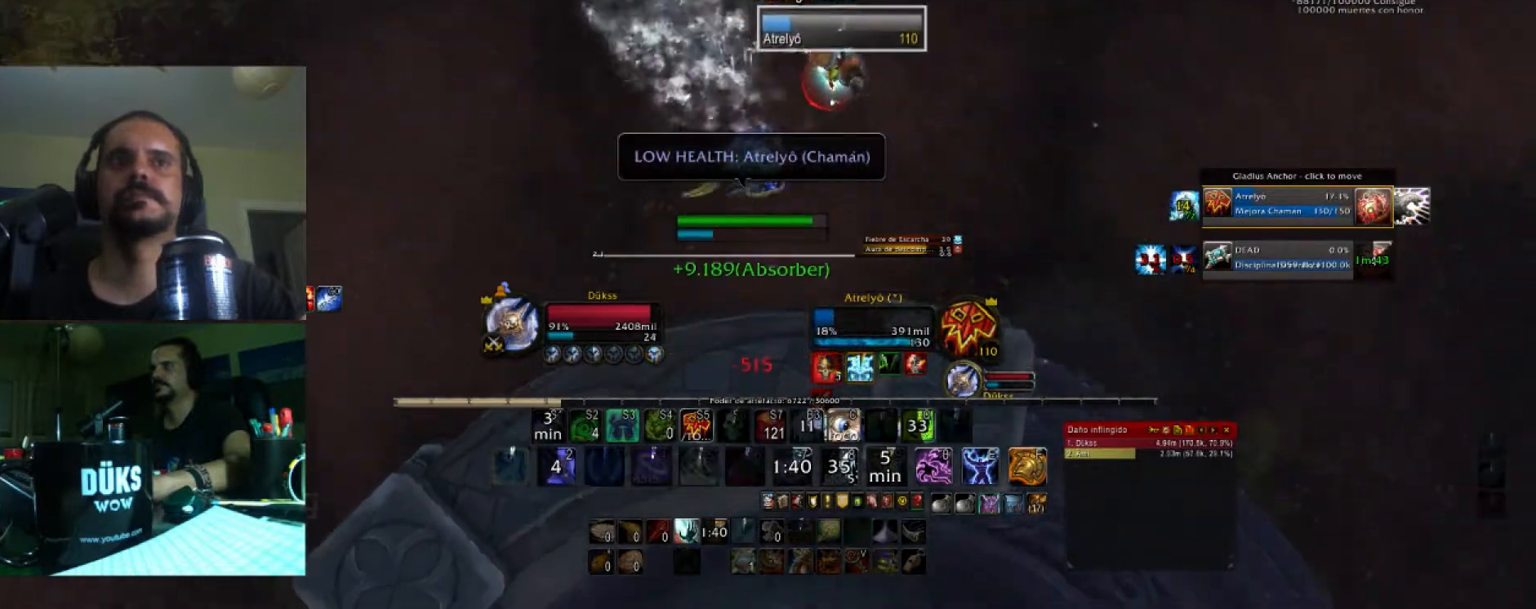
{"keys": ["d", "w"], "events": [[34, "1", "down"], [167, "1", "up"], [267, "1", "down"], [300, "w", "down"], [401, "1", "up"]]}
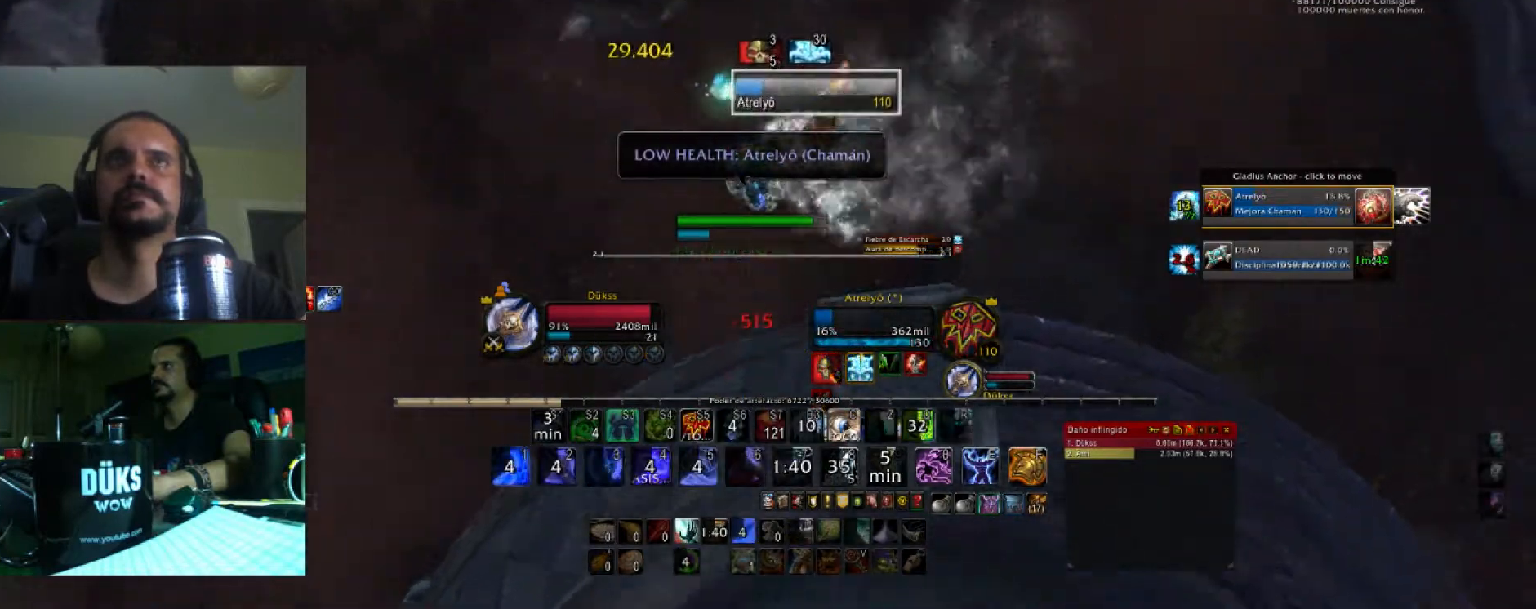
{"keys": ["d", "w"], "events": [[367, "5", "down"], [500, "5", "up"]]}
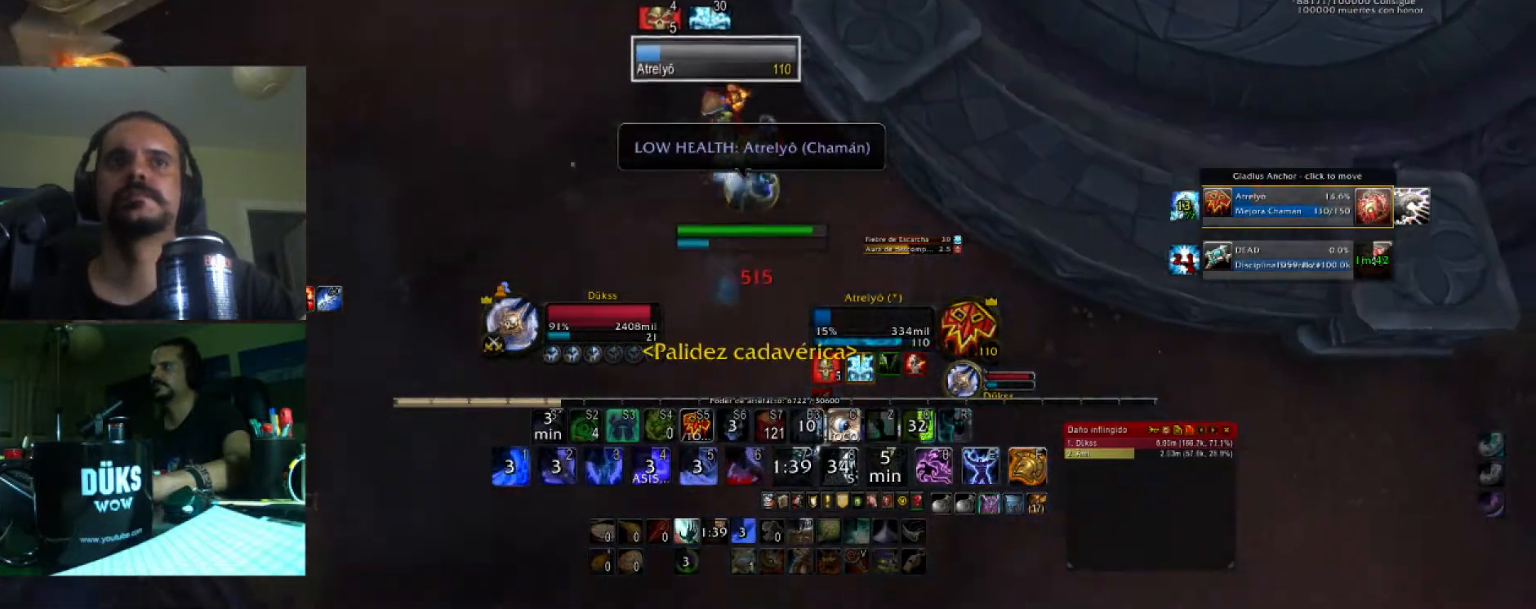
{"keys": ["a", "w"], "events": [[100, "d", "up"], [501, "a", "down"]]}
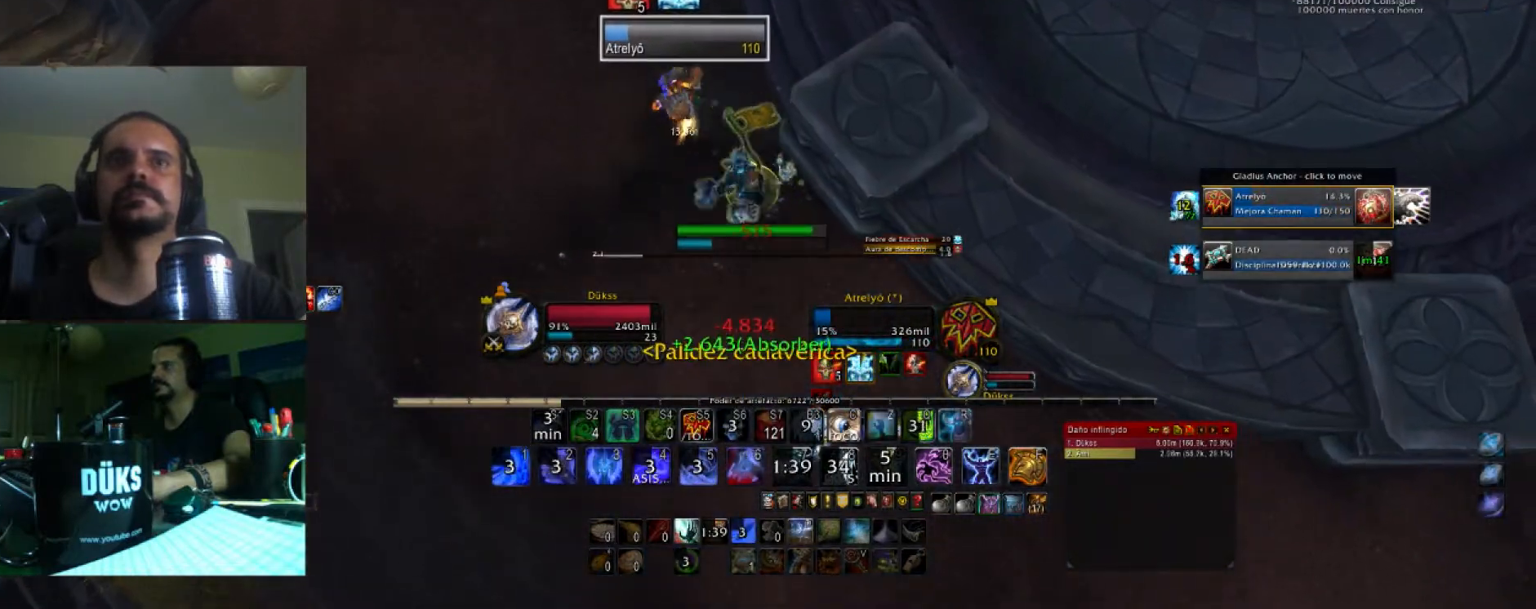
{"keys": ["0", "a"], "events": [[233, "0", "down"], [267, "w", "up"], [367, "0", "up"], [400, "0", "down"]]}
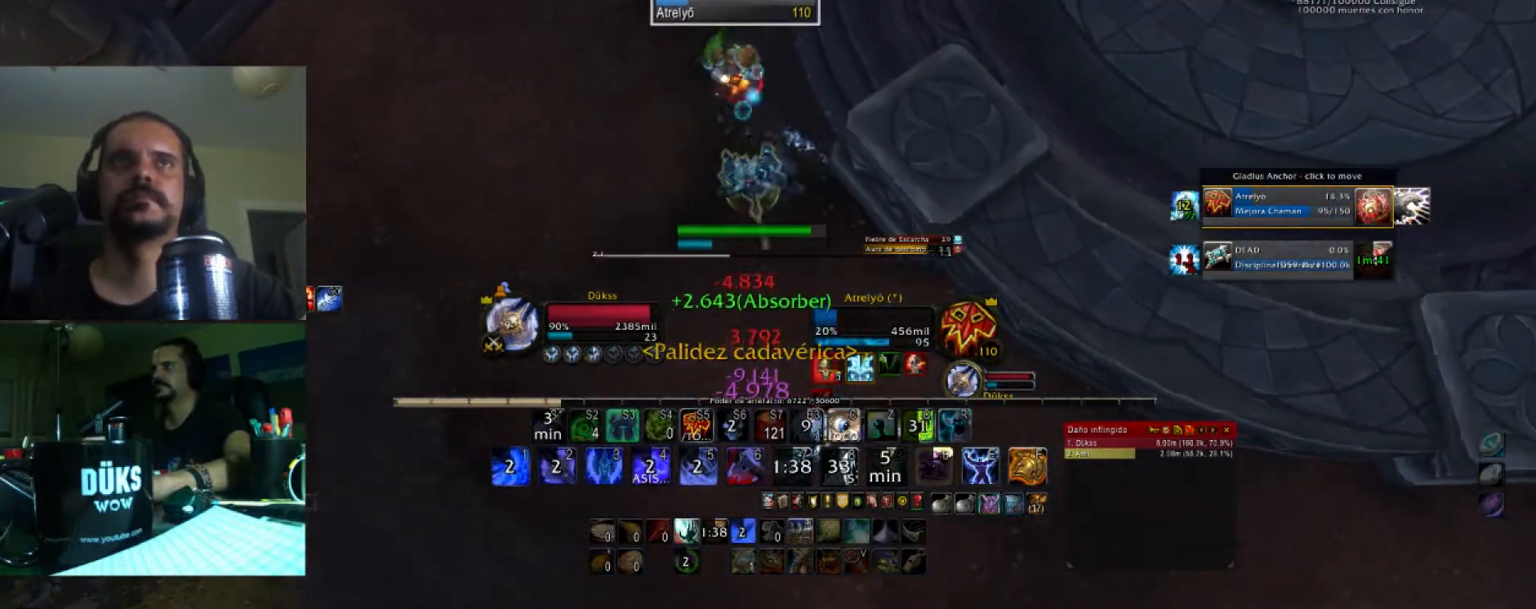
{"keys": ["w"], "events": [[100, "w", "down"], [200, "a", "up"], [234, "0", "up"], [267, "0", "down"], [467, "0", "up"]]}
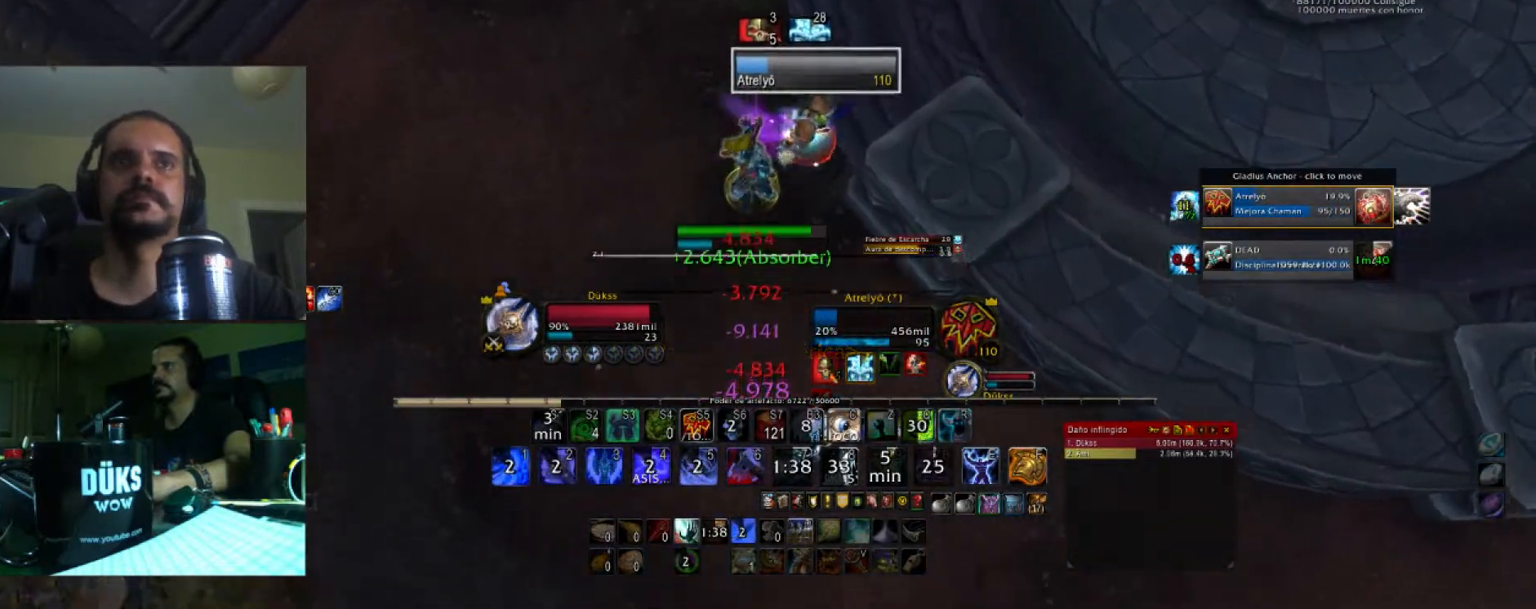
{"keys": ["w"], "events": [[66, "4", "down"], [66, "a", "down"], [200, "4", "up"], [200, "a", "up"], [300, "4", "down"], [433, "4", "up"]]}